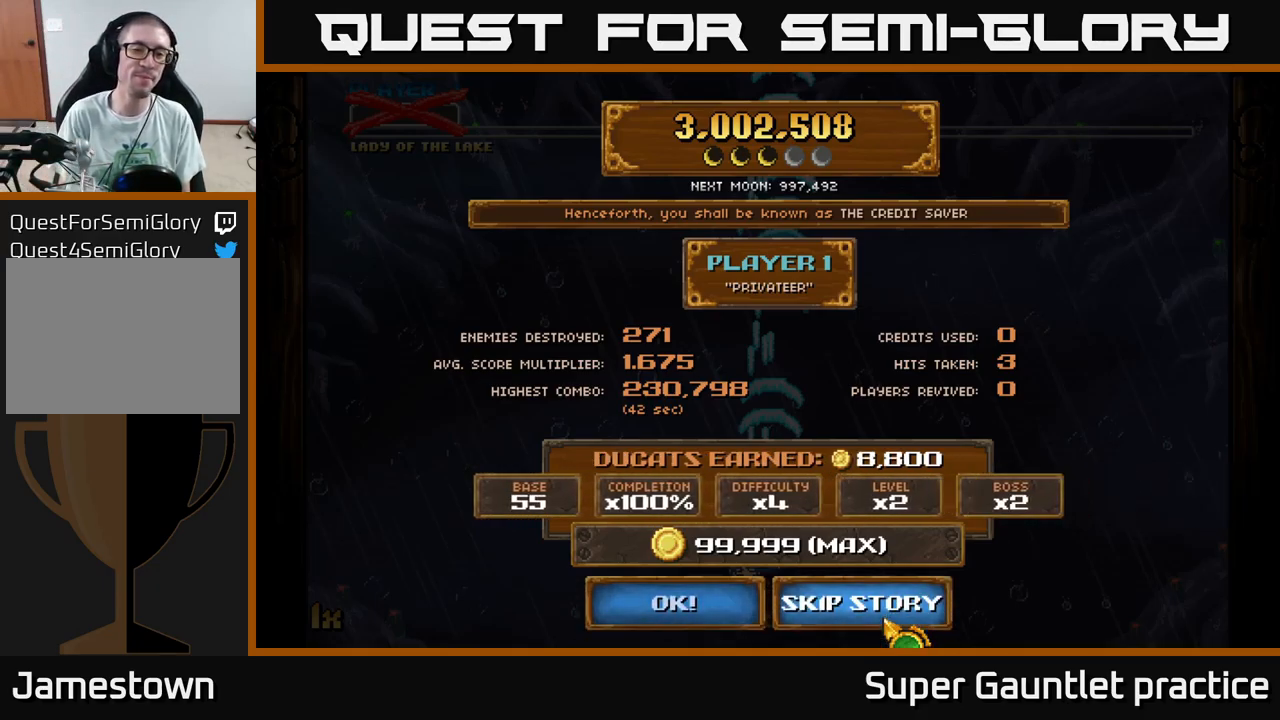
Gameplay with a controller (Xbox layout); each line is a JSON object with the inputs held at the frame after it. "events" lists button and stick changes between this image and that frame as [ms after this image, input, new state], when the widget could be followed in between. Not read: right_stick.
{"buttons": [], "left_stick": "center", "events": [[33, "A", "down"], [333, "A", "up"]]}
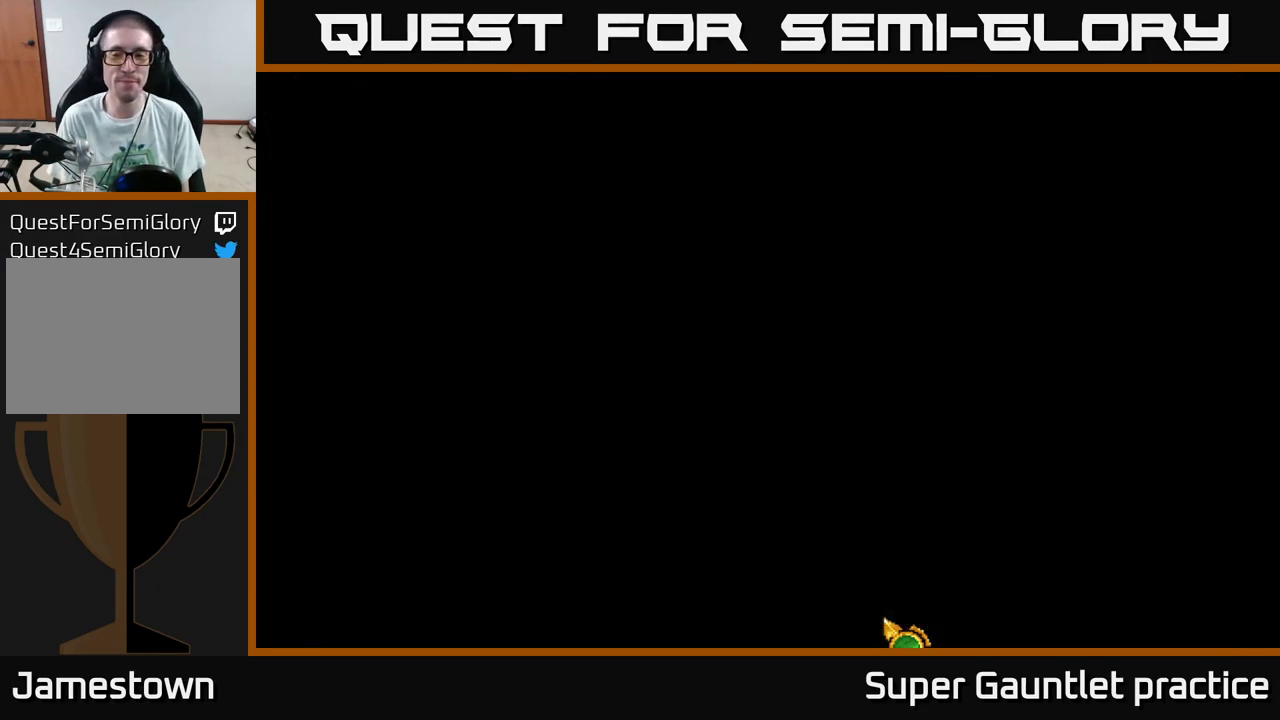
{"buttons": [], "left_stick": "center", "events": []}
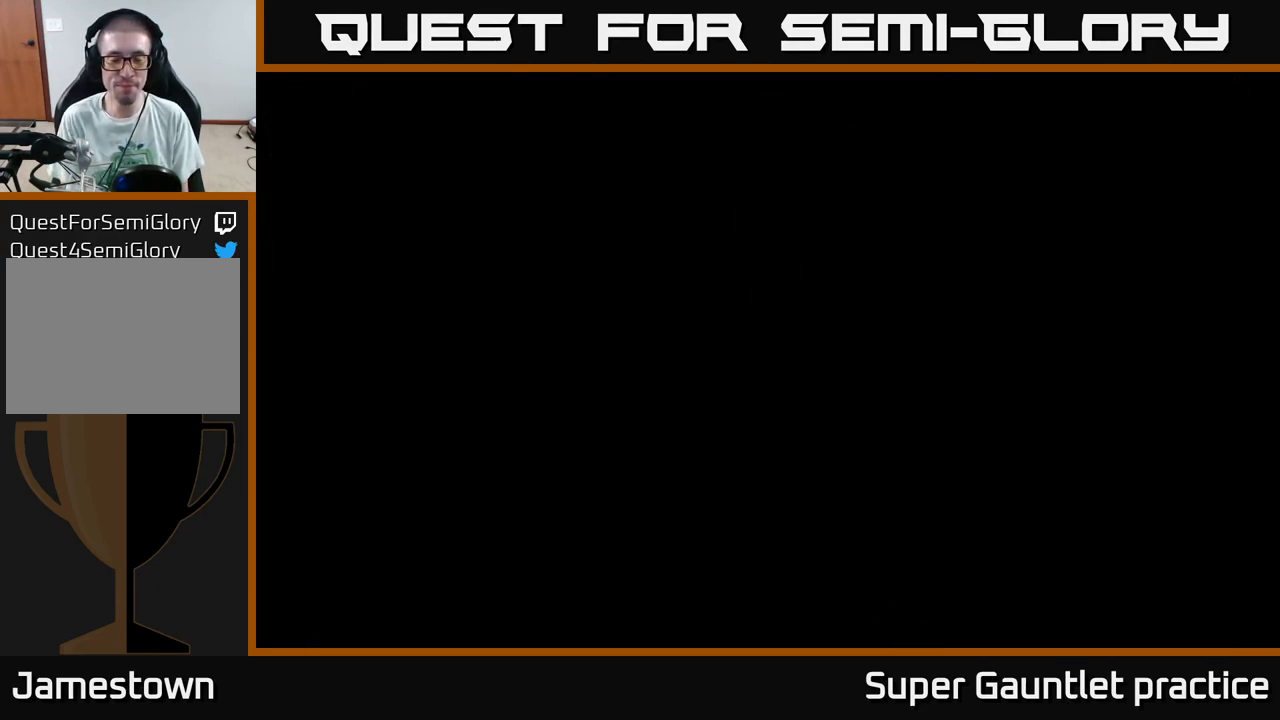
{"buttons": [], "left_stick": "center", "events": []}
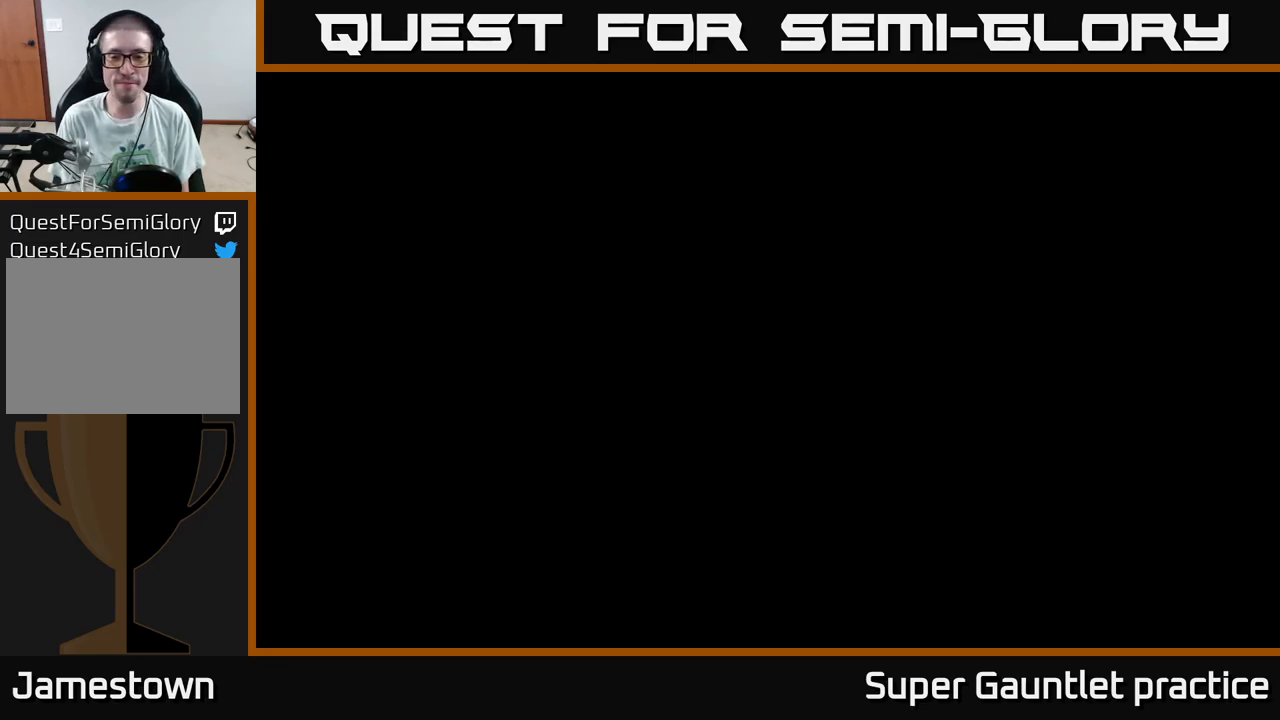
{"buttons": [], "left_stick": "center", "events": []}
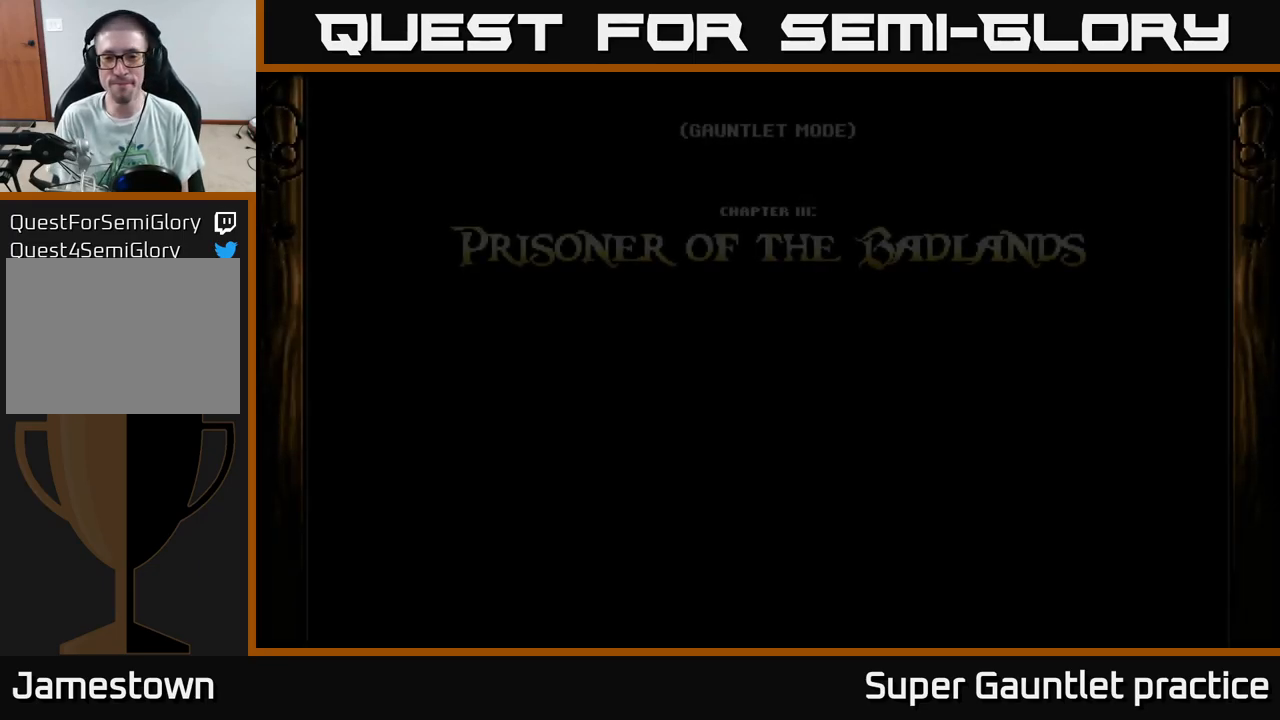
{"buttons": [], "left_stick": "center", "events": []}
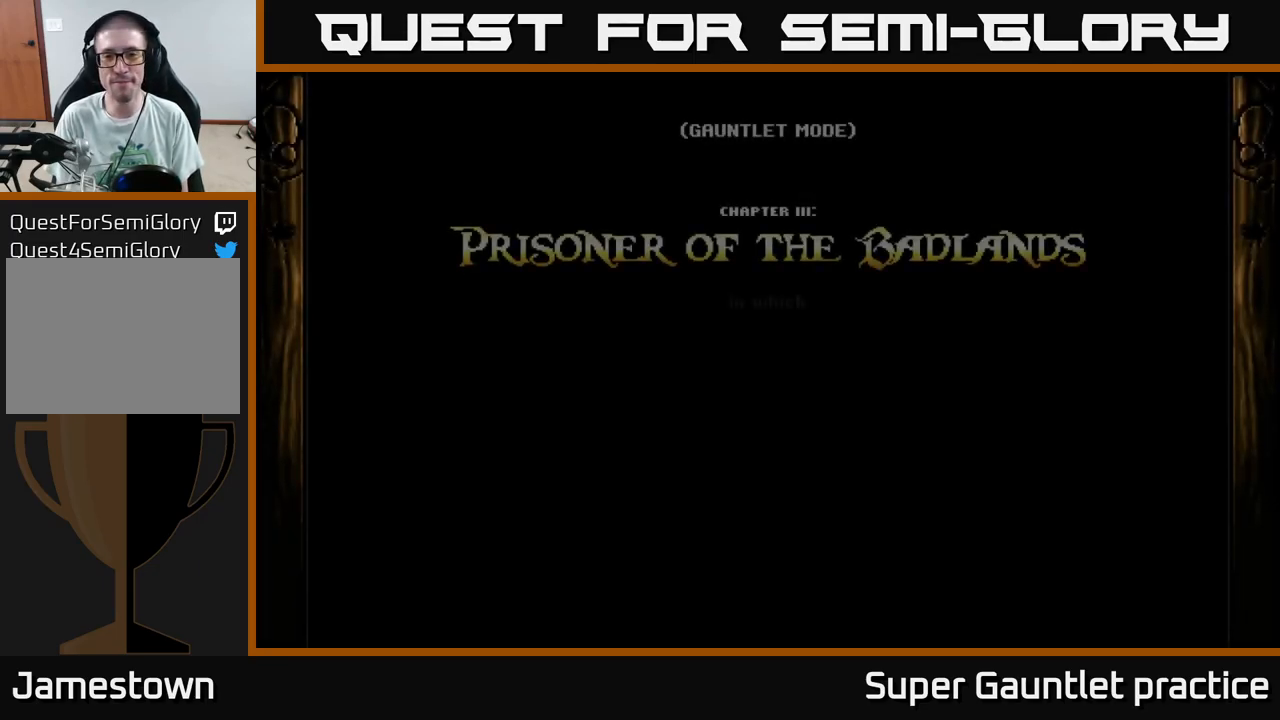
{"buttons": [], "left_stick": "center", "events": []}
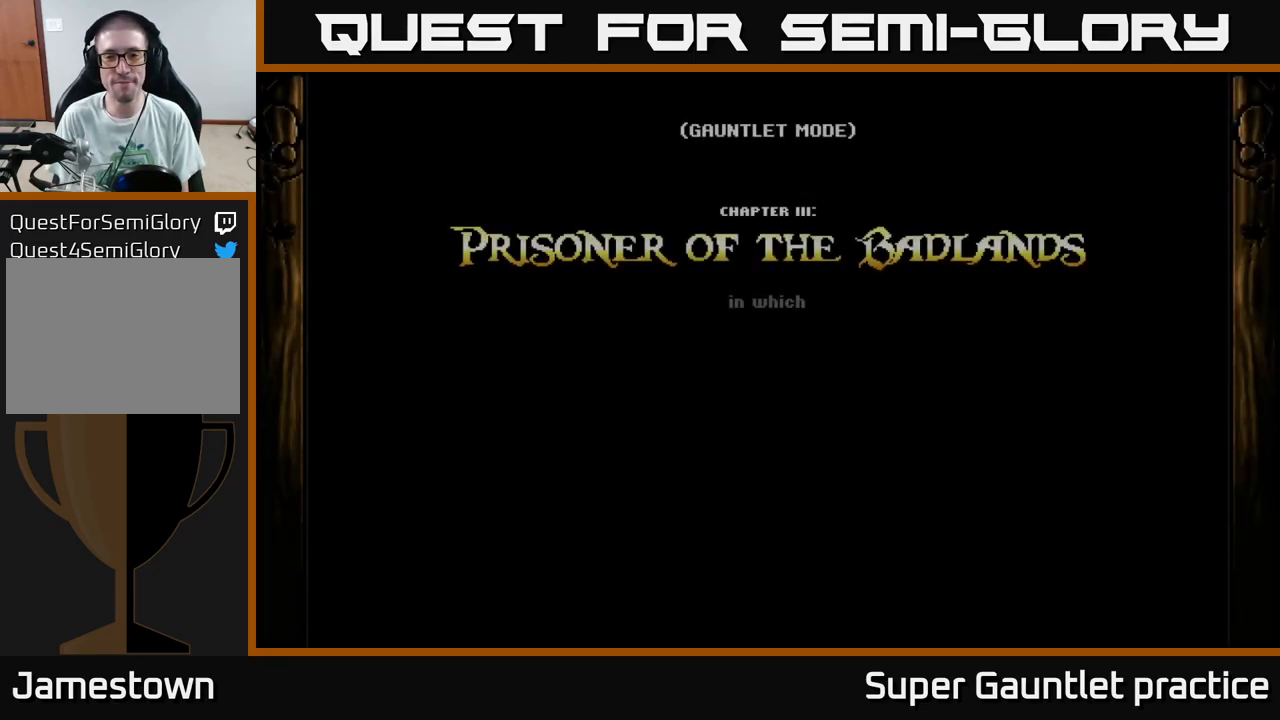
{"buttons": [], "left_stick": "center", "events": []}
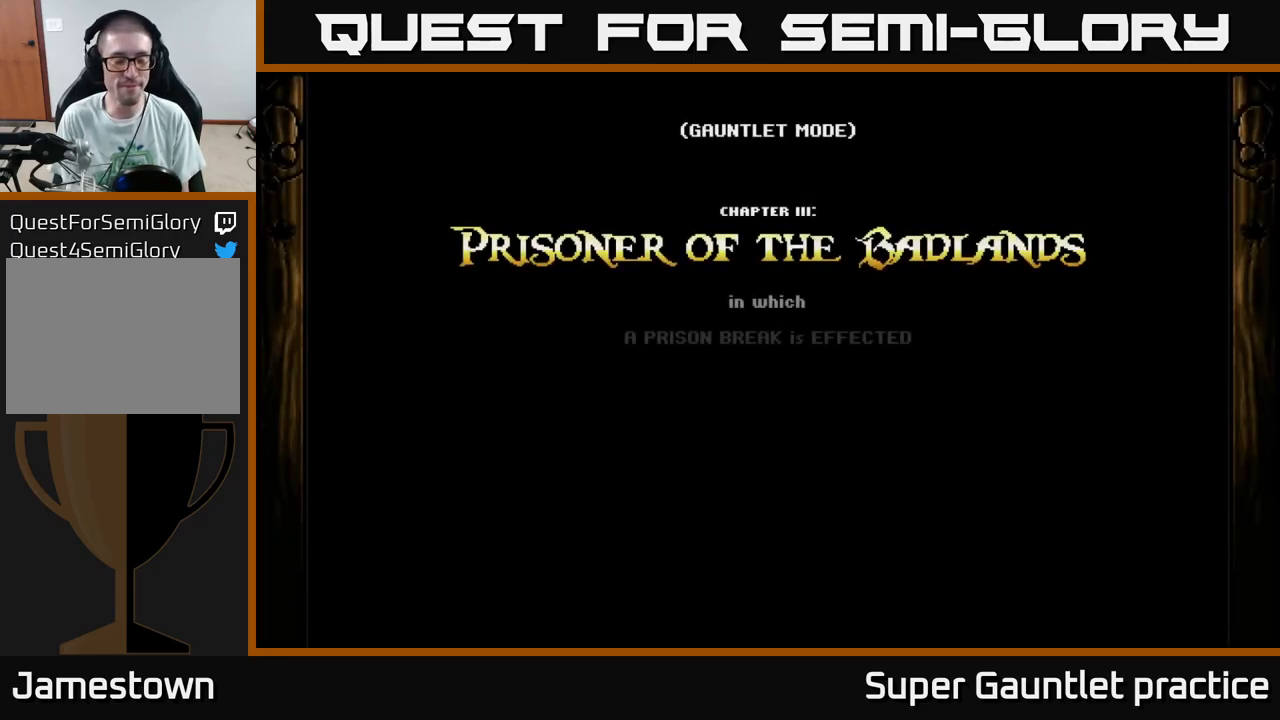
{"buttons": [], "left_stick": "center", "events": []}
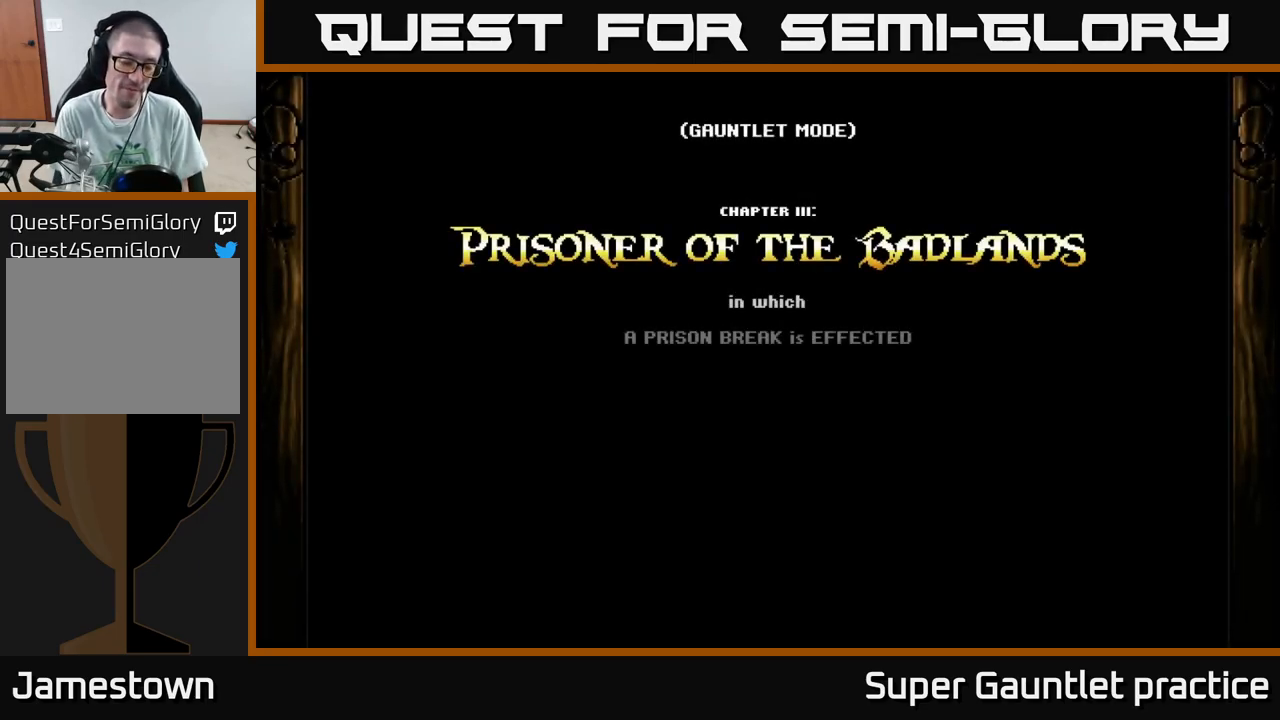
{"buttons": [], "left_stick": "center", "events": []}
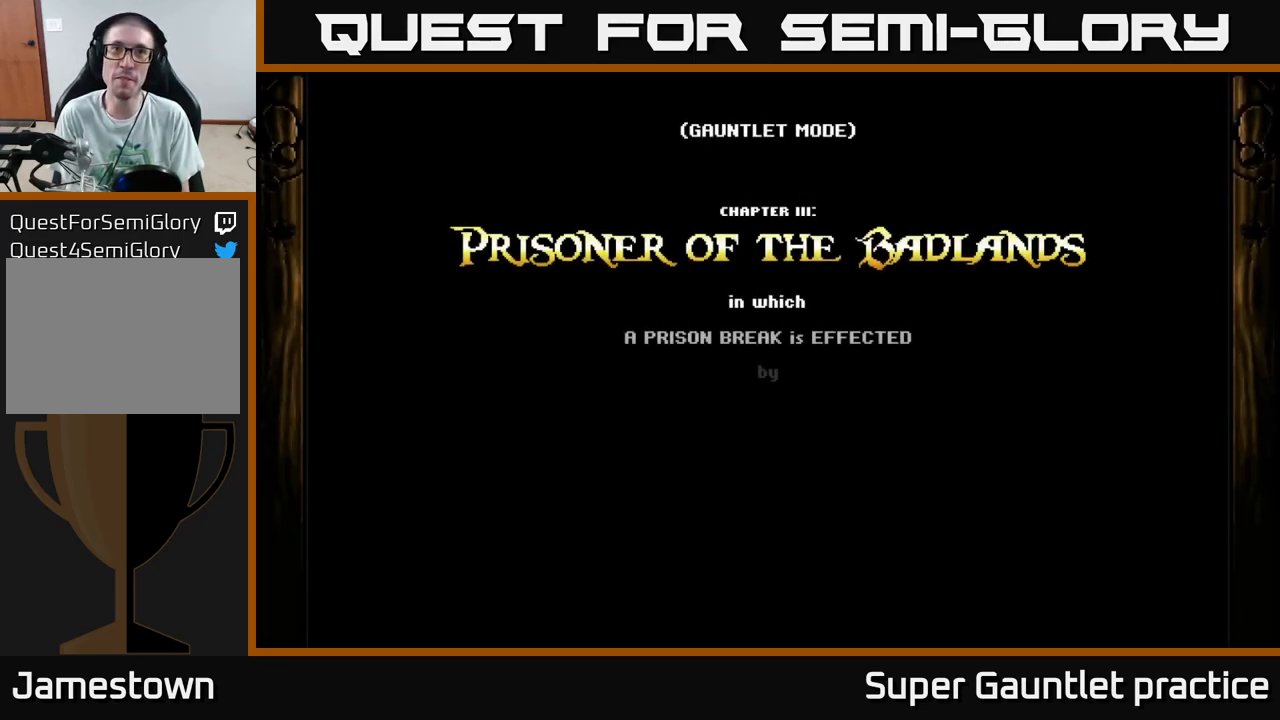
{"buttons": [], "left_stick": "center", "events": []}
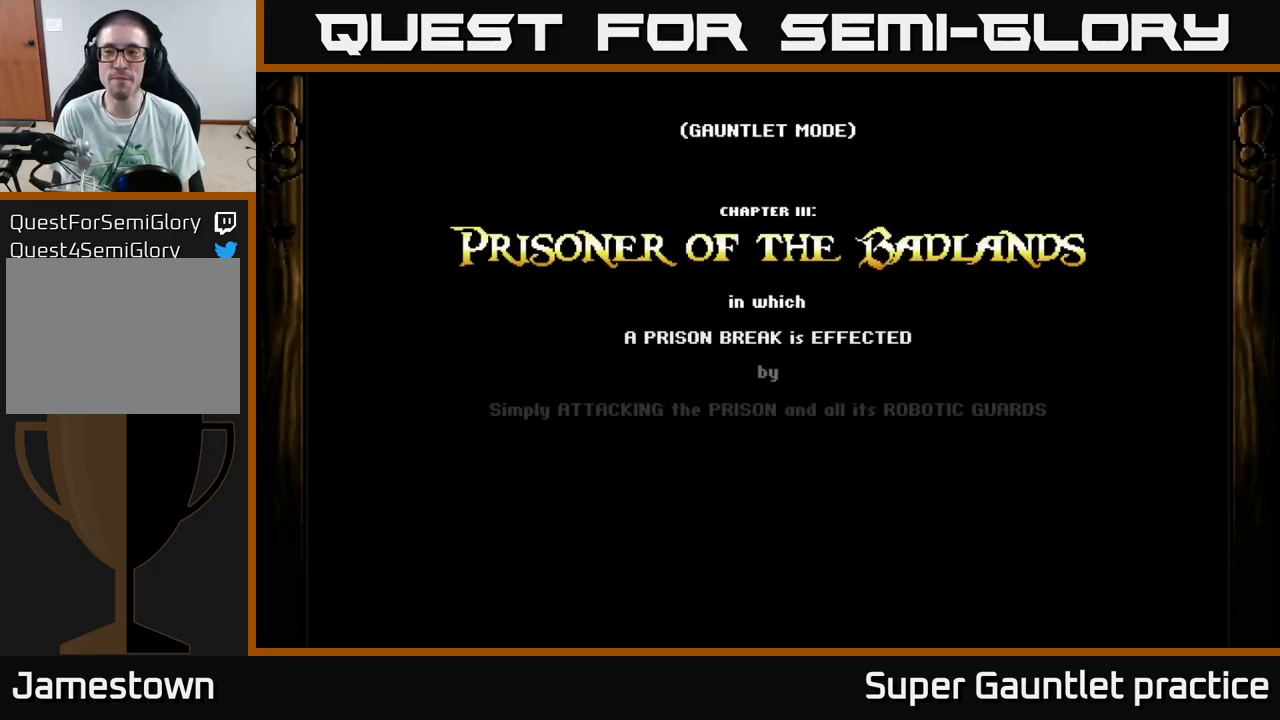
{"buttons": [], "left_stick": "center", "events": []}
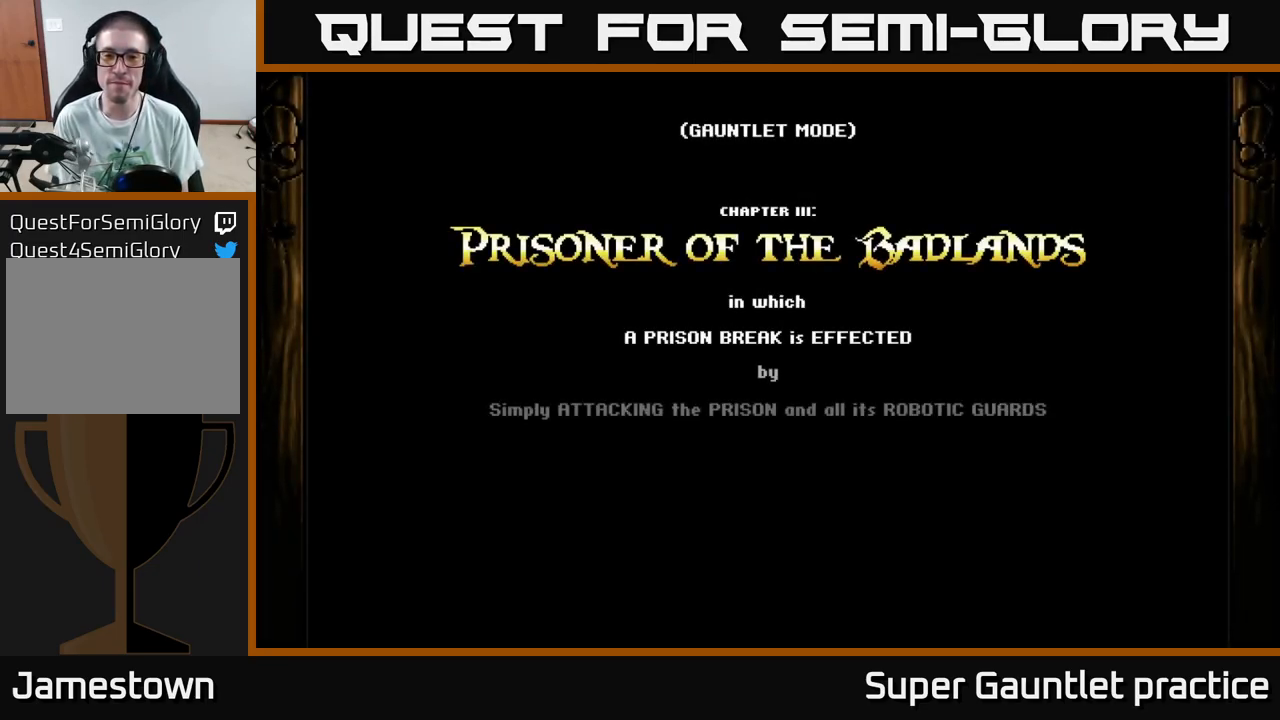
{"buttons": ["A"], "left_stick": "center", "events": [[67, "A", "down"], [167, "A", "up"], [267, "A", "down"], [384, "A", "up"], [484, "A", "down"]]}
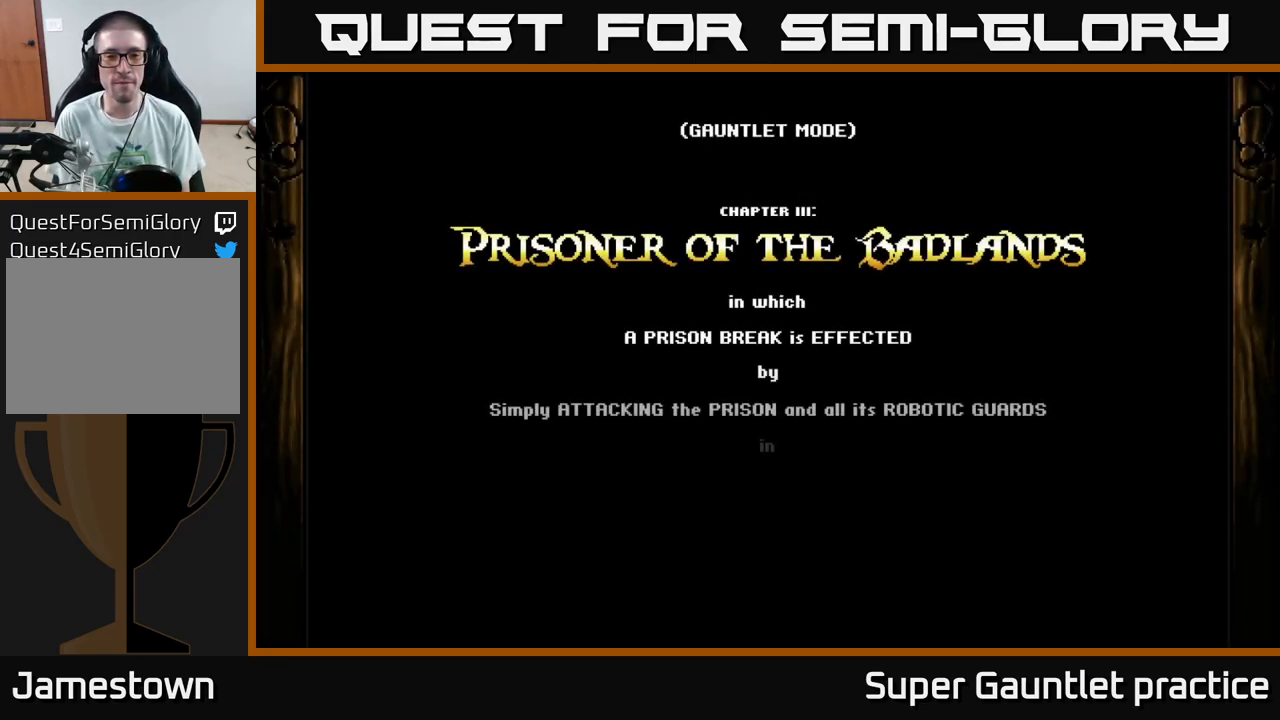
{"buttons": [], "left_stick": "center", "events": [[67, "A", "up"], [267, "A", "down"], [417, "A", "up"]]}
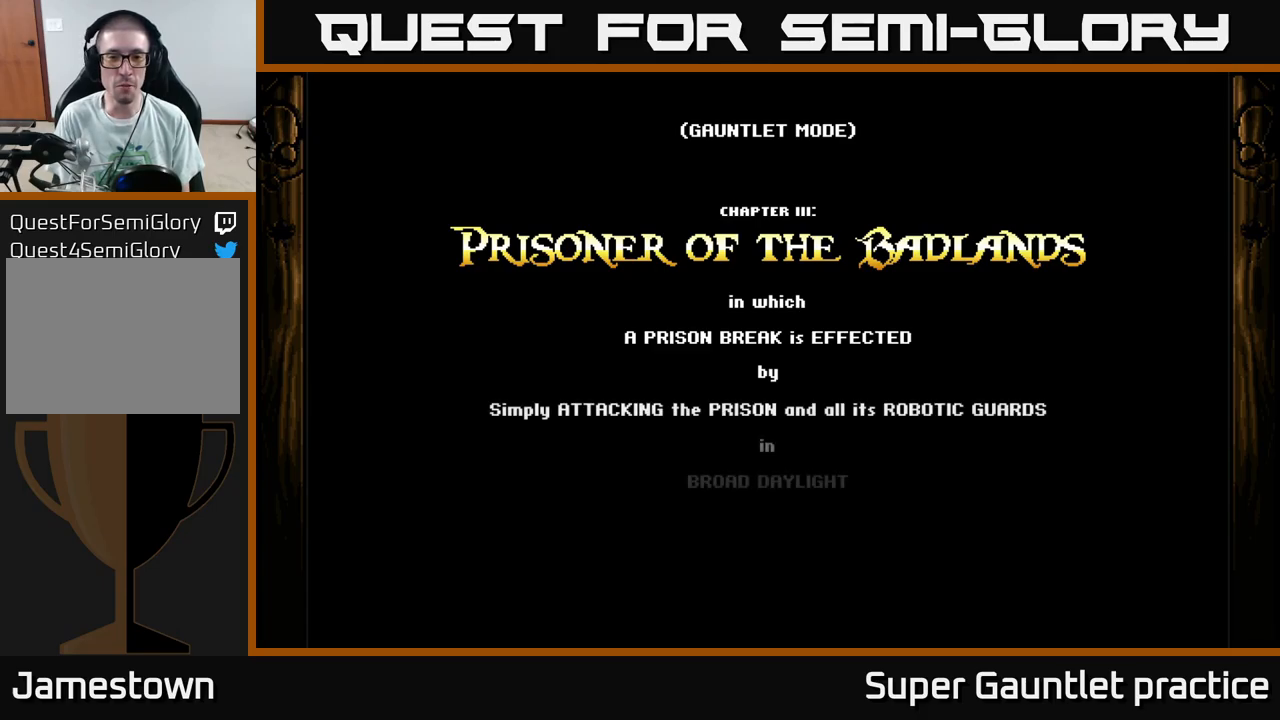
{"buttons": [], "left_stick": "center", "events": [[433, "A", "down"], [500, "A", "up"]]}
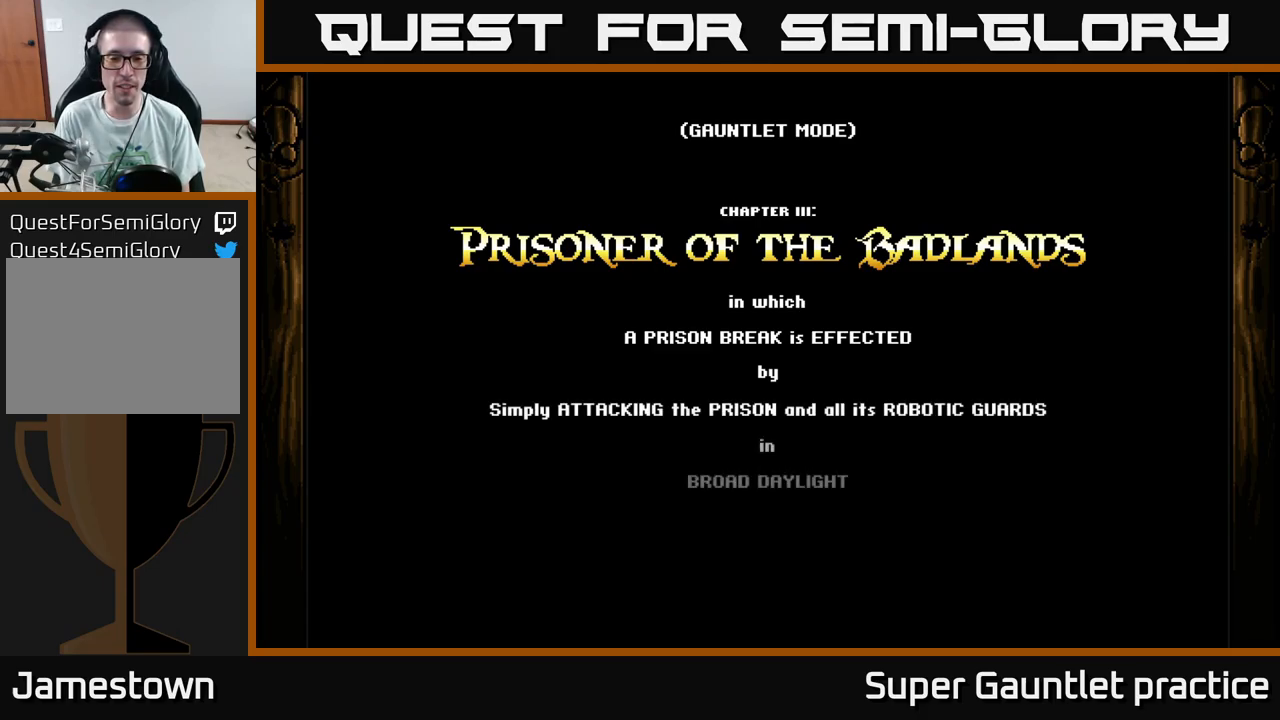
{"buttons": [], "left_stick": "center", "events": [[133, "A", "down"], [200, "A", "up"], [267, "A", "down"], [367, "A", "up"]]}
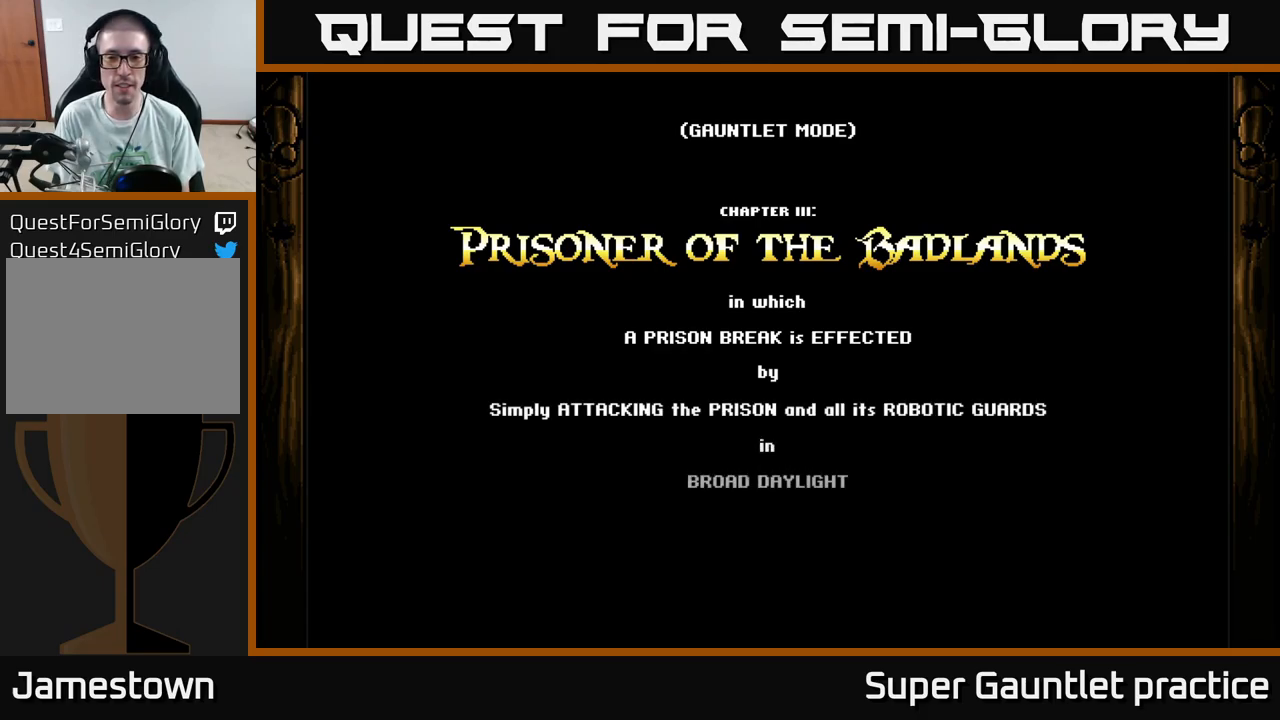
{"buttons": [], "left_stick": "center", "events": []}
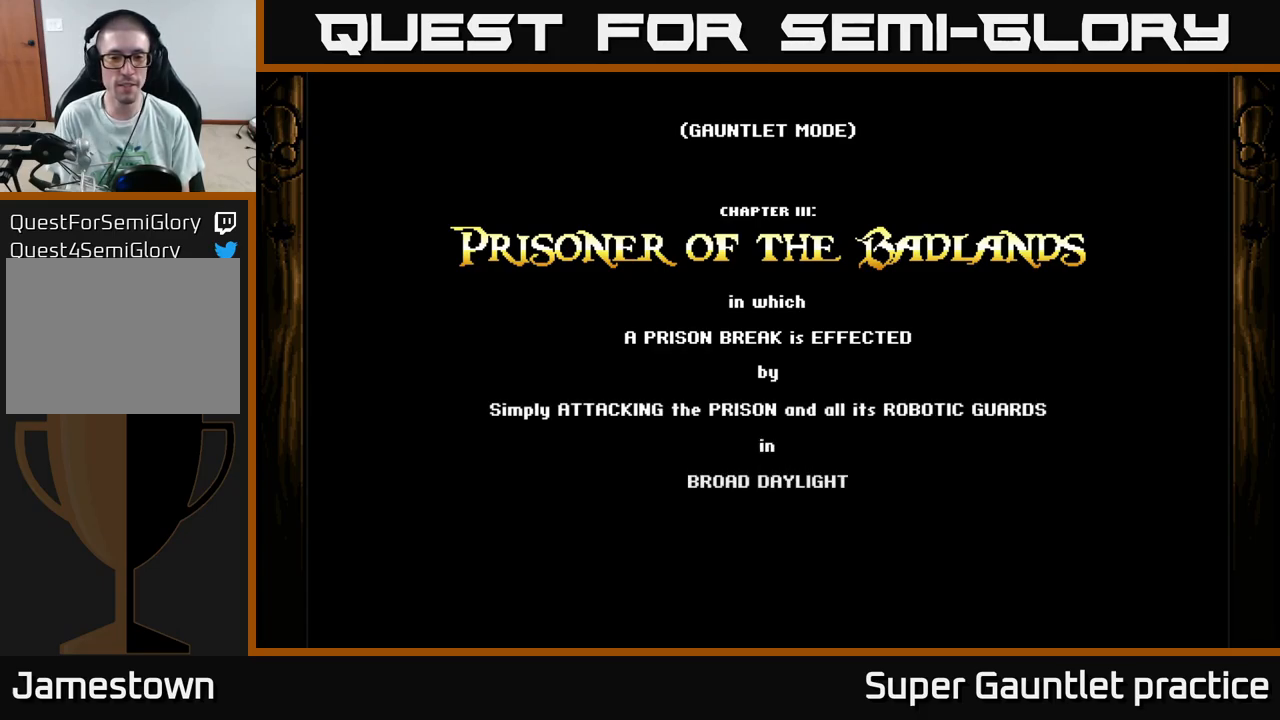
{"buttons": [], "left_stick": "center", "events": []}
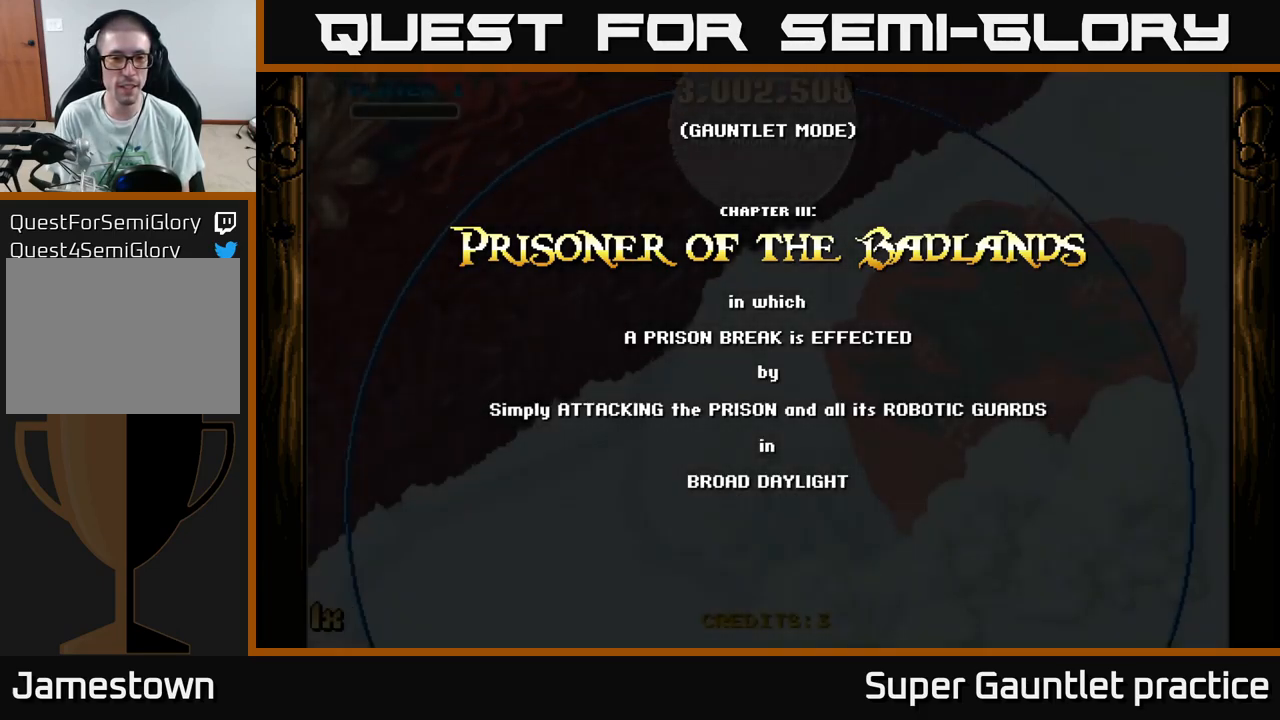
{"buttons": ["A"], "left_stick": "left", "events": [[117, "left_stick", "left"], [200, "A", "down"]]}
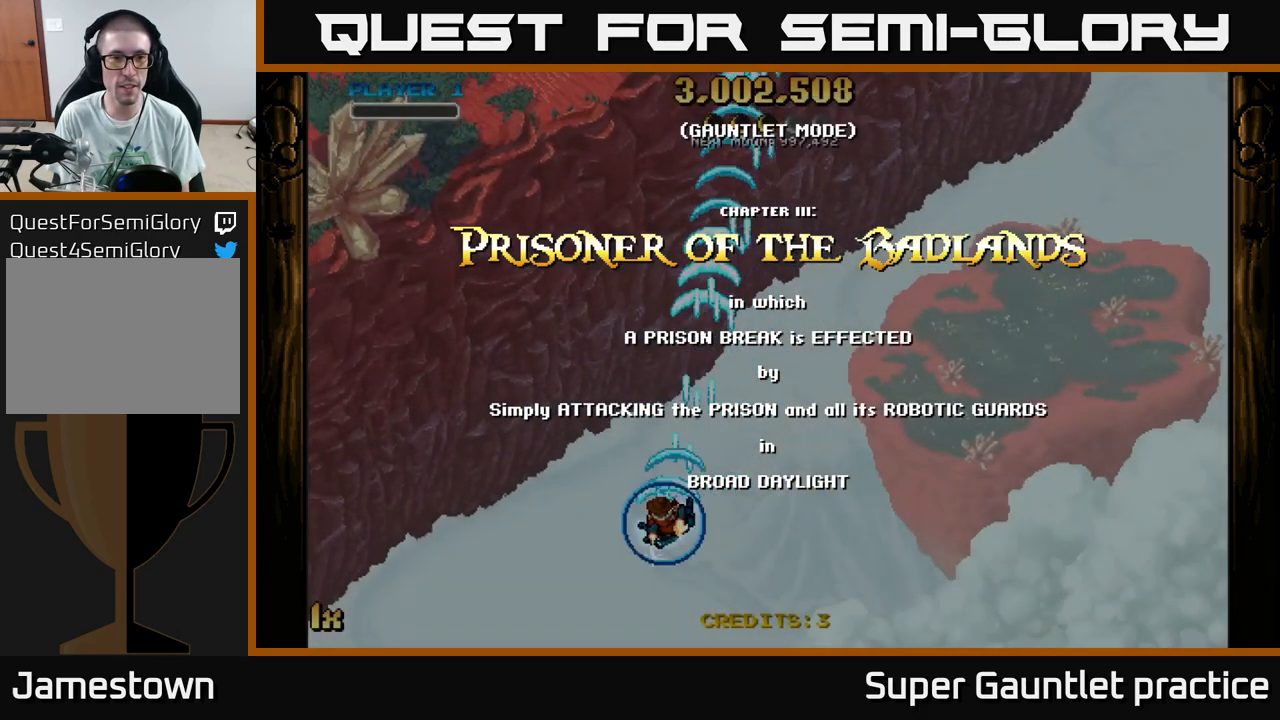
{"buttons": ["A"], "left_stick": "left", "events": []}
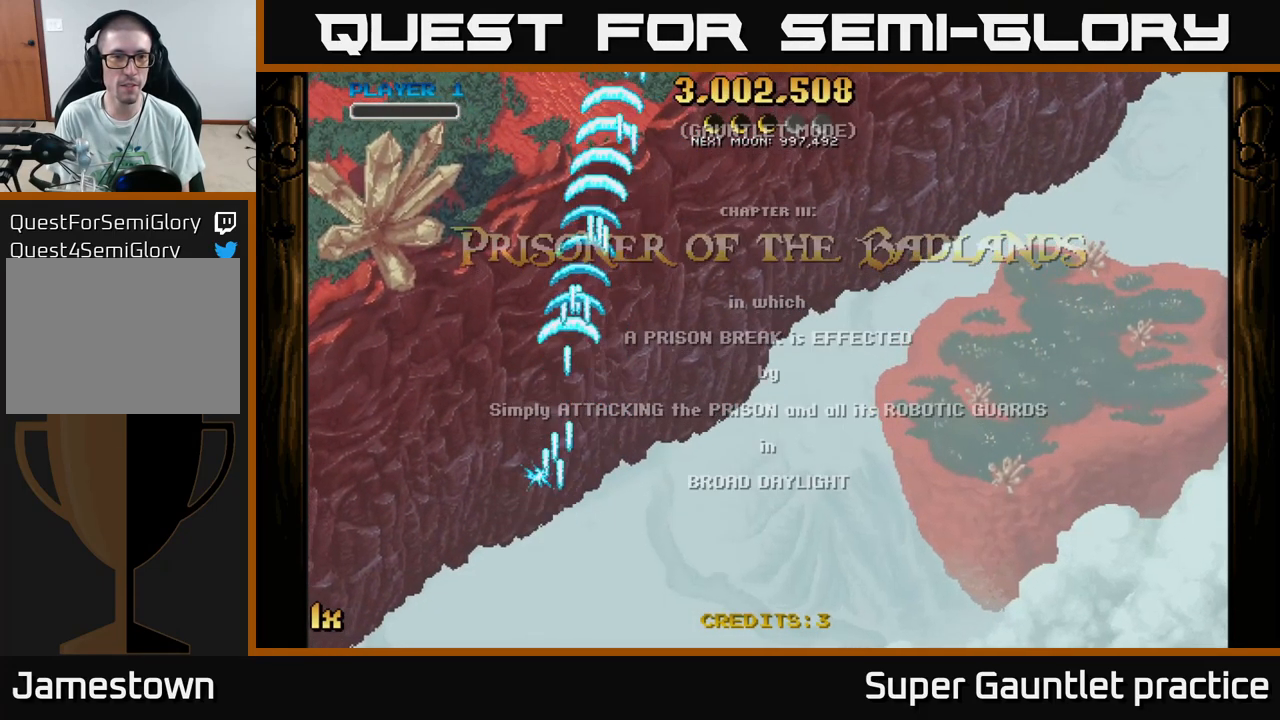
{"buttons": ["A"], "left_stick": "right", "events": [[367, "left_stick", "right"]]}
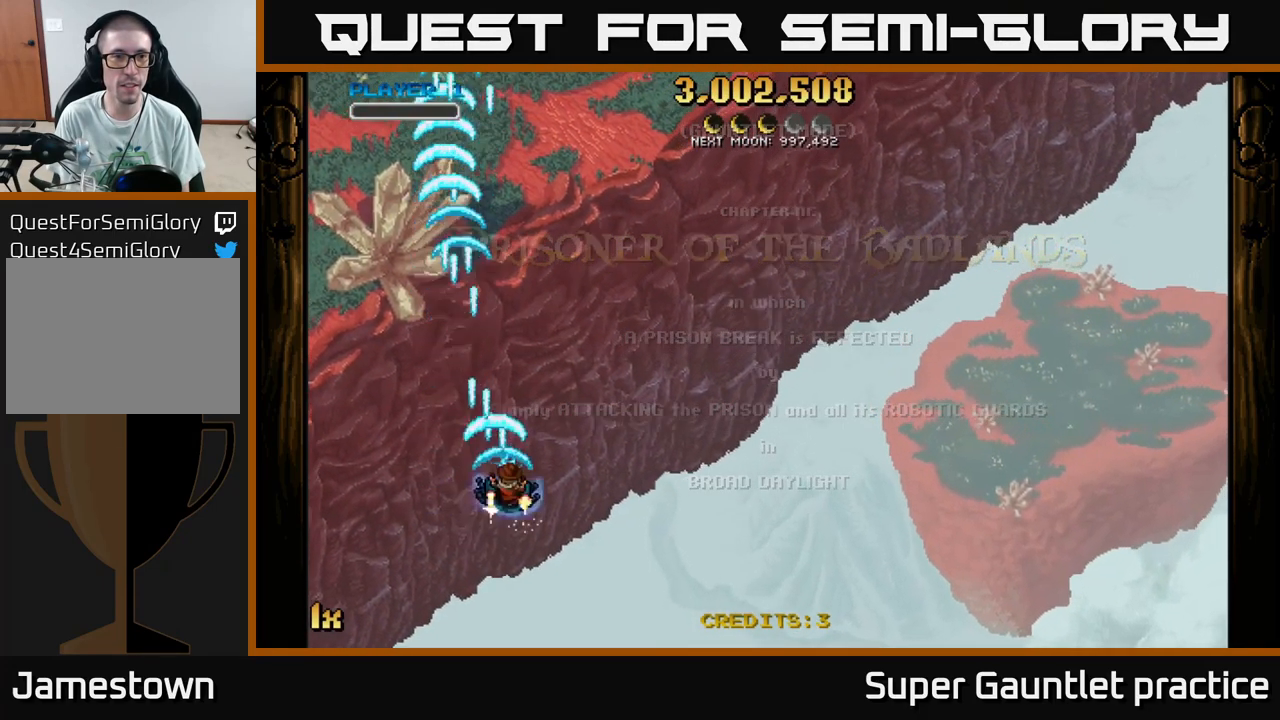
{"buttons": ["A"], "left_stick": "left", "events": [[467, "left_stick", "left"]]}
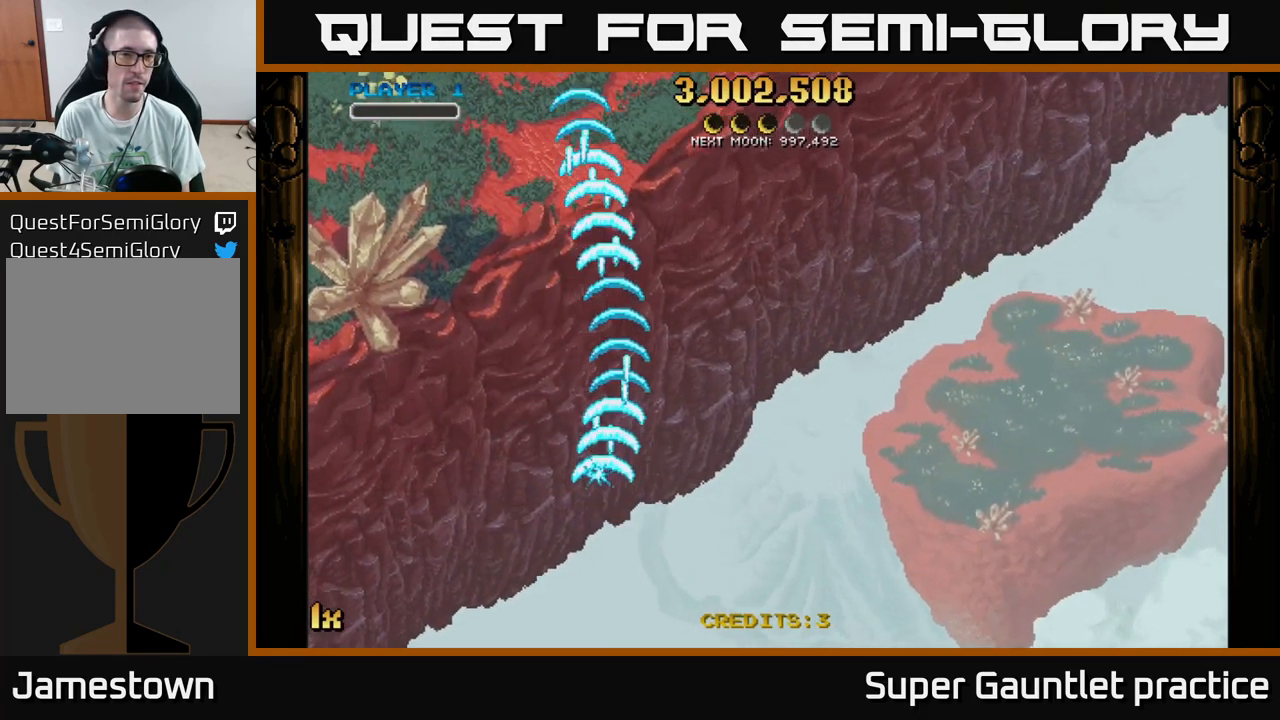
{"buttons": ["A"], "left_stick": "left", "events": []}
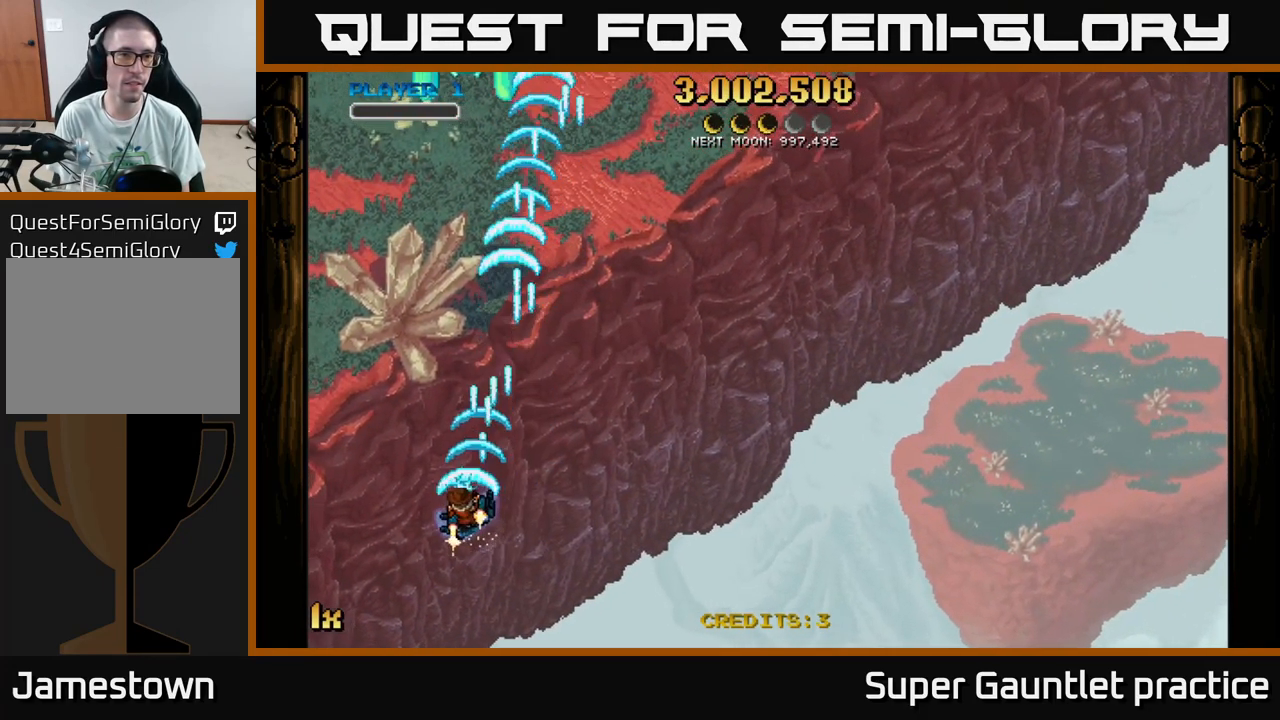
{"buttons": ["A"], "left_stick": "up-right", "events": [[183, "left_stick", "up-left"], [399, "left_stick", "up-right"]]}
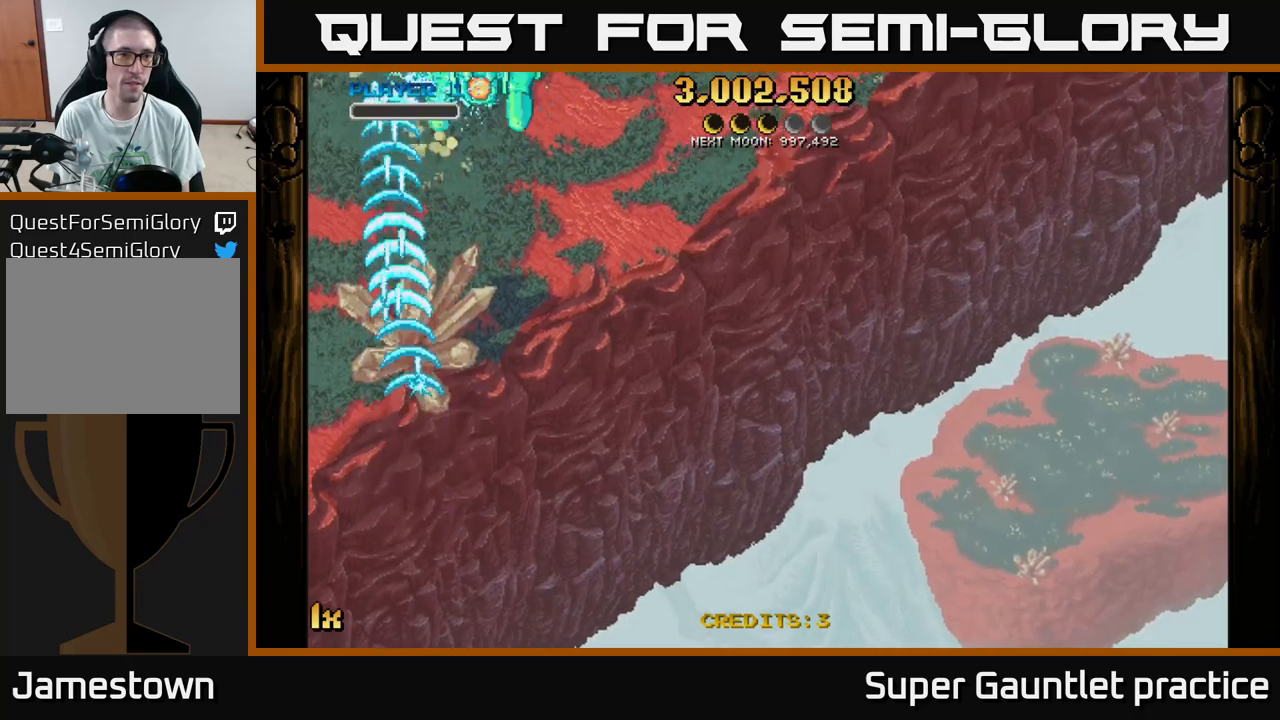
{"buttons": ["A"], "left_stick": "down-left", "events": [[167, "left_stick", "left"], [300, "left_stick", "down-left"]]}
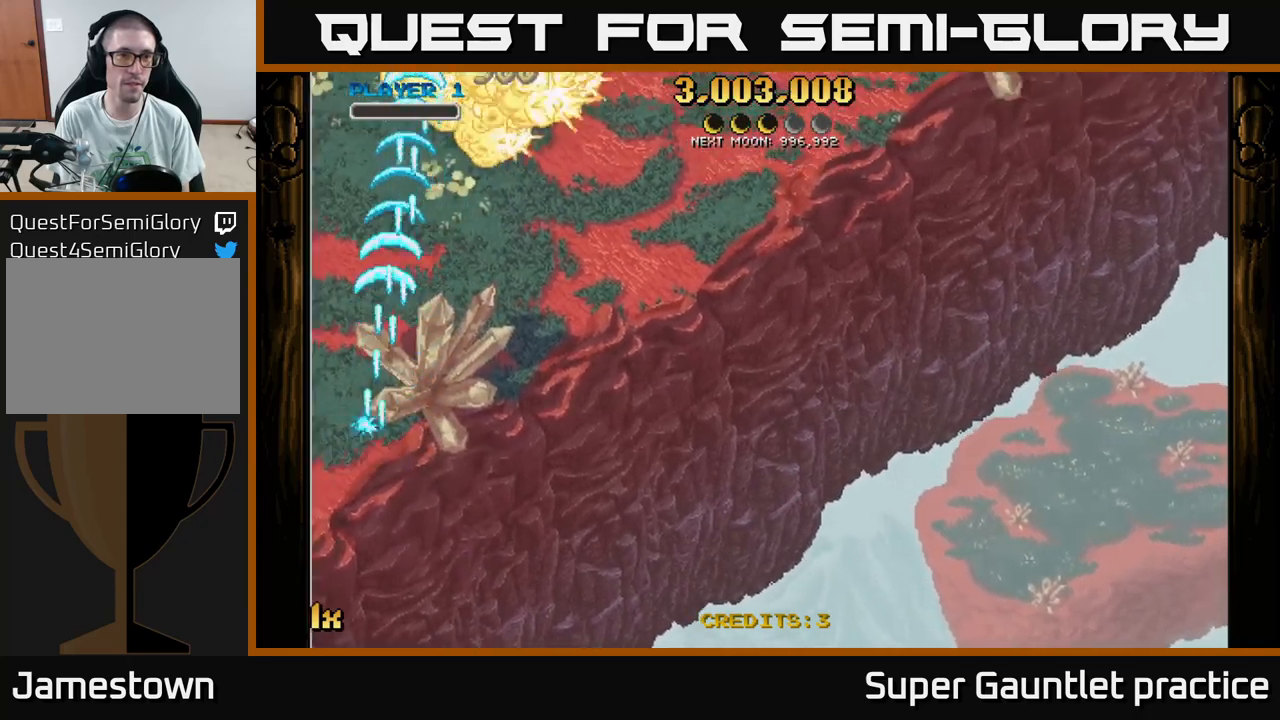
{"buttons": ["A"], "left_stick": "right", "events": [[167, "left_stick", "down"], [267, "left_stick", "down-right"], [367, "left_stick", "right"]]}
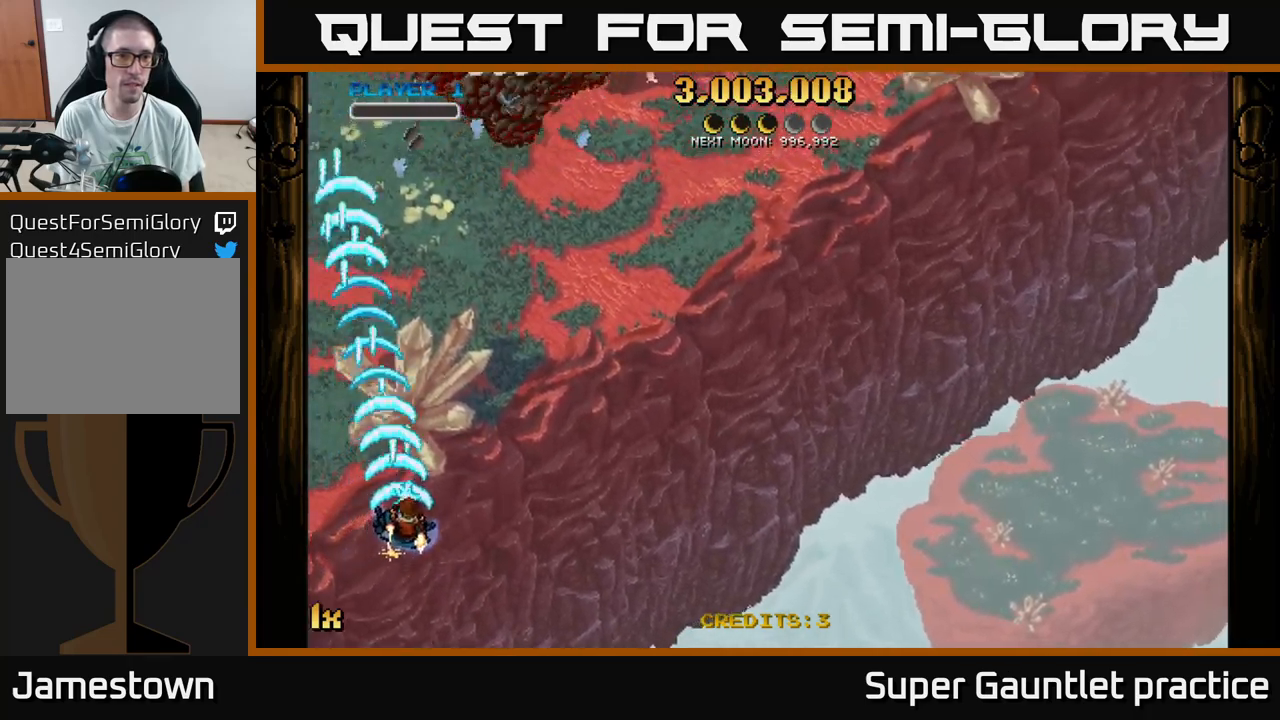
{"buttons": ["A"], "left_stick": "up-right", "events": [[17, "left_stick", "up-right"], [167, "X", "down"], [267, "X", "up"]]}
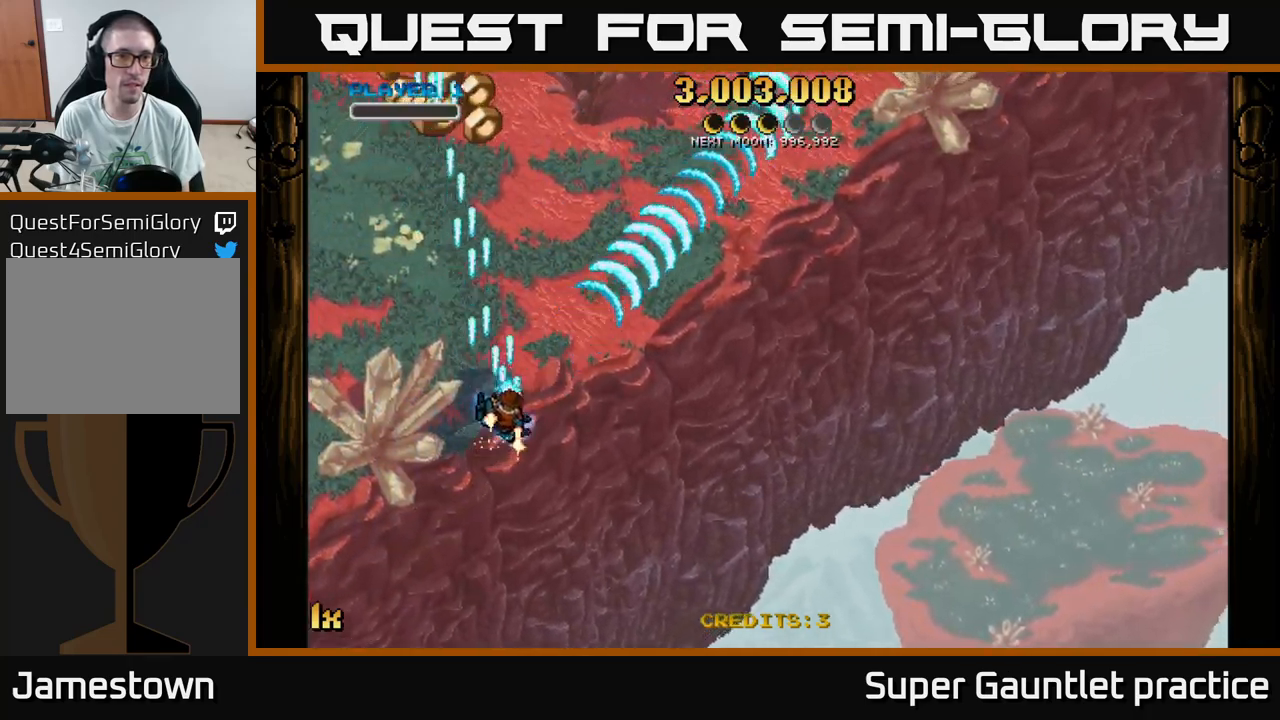
{"buttons": ["A"], "left_stick": "down", "events": [[83, "left_stick", "up"], [133, "X", "down"], [183, "left_stick", "up-left"], [217, "X", "up"], [417, "left_stick", "down"]]}
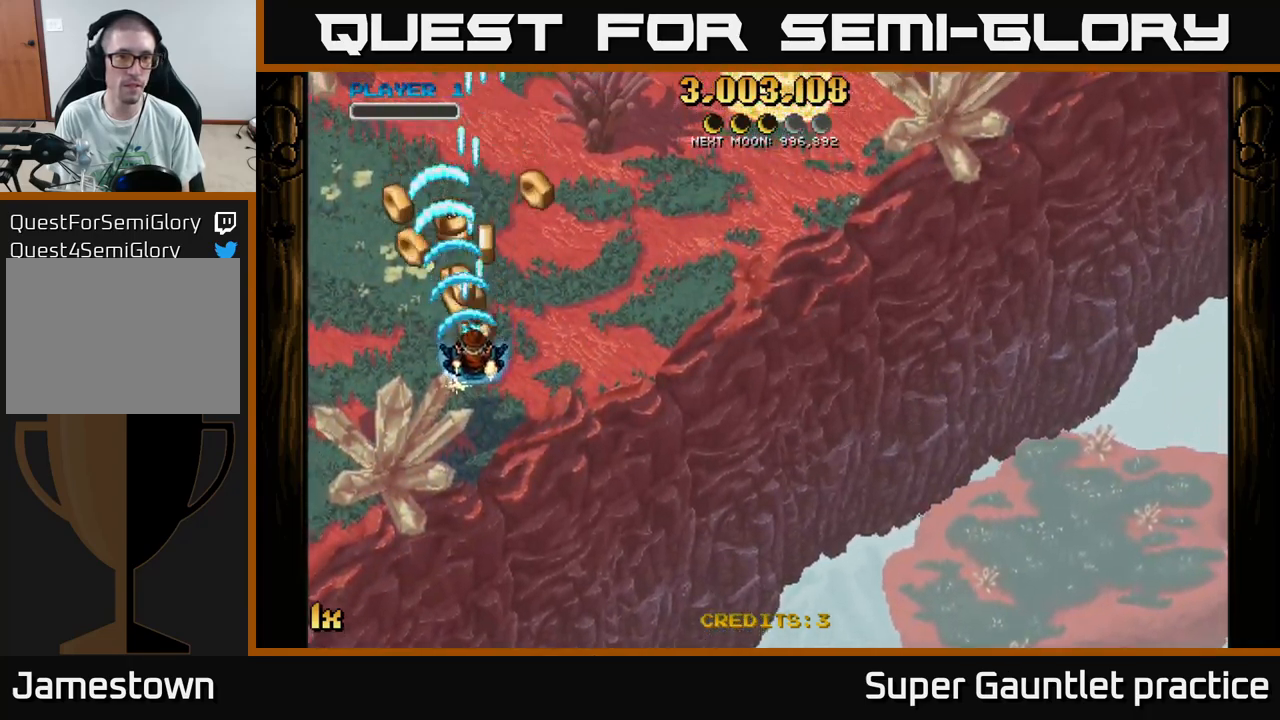
{"buttons": ["A"], "left_stick": "down-right", "events": [[317, "left_stick", "left"], [383, "left_stick", "up-left"], [500, "left_stick", "down-right"]]}
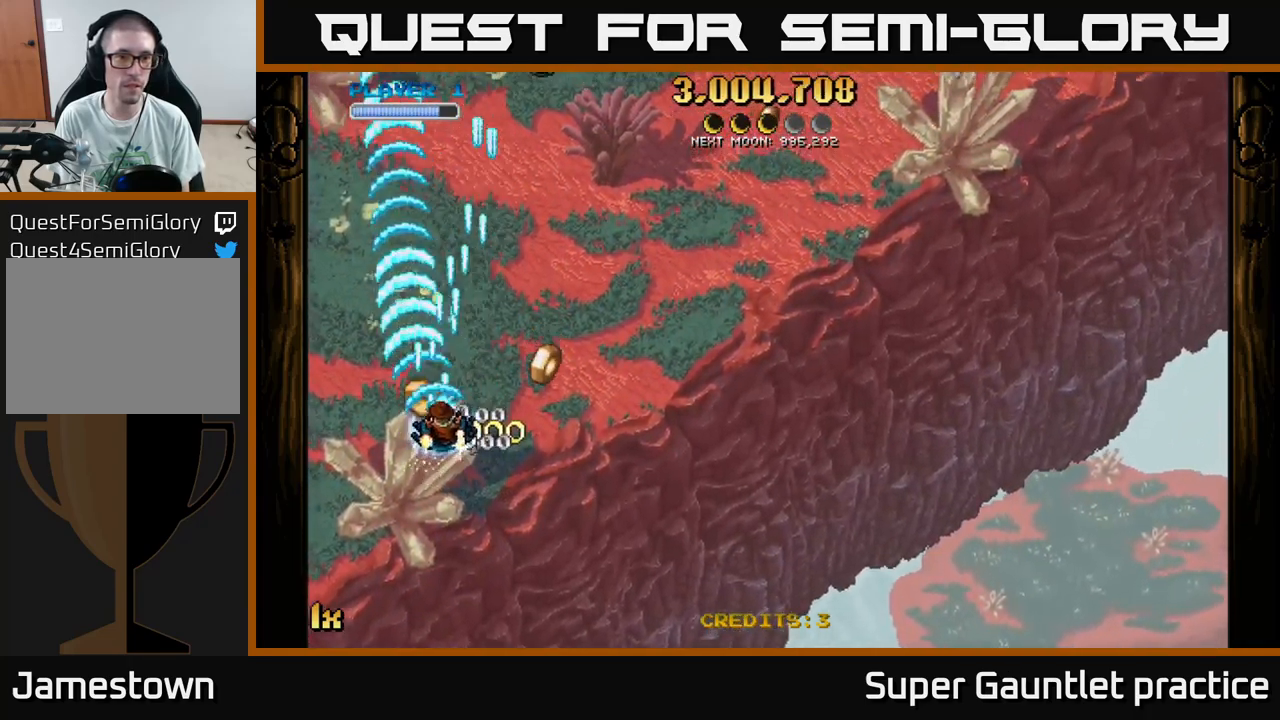
{"buttons": ["A"], "left_stick": "down-left", "events": [[467, "left_stick", "down-left"]]}
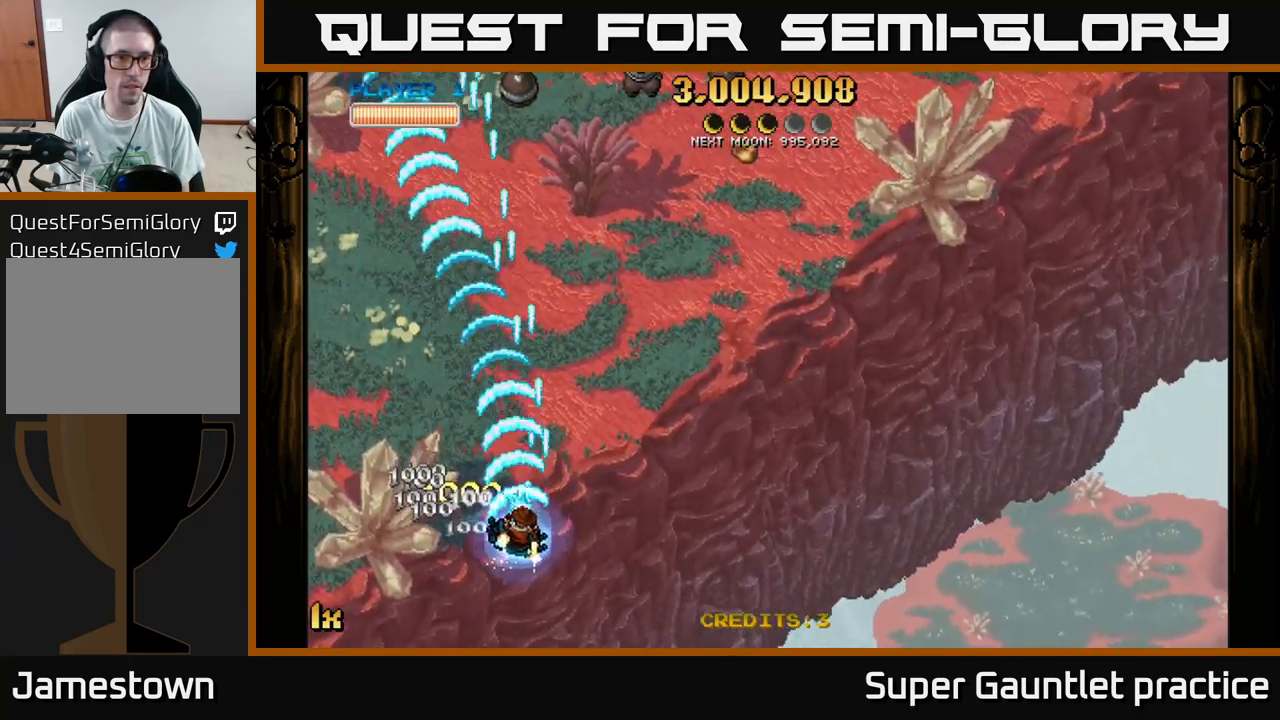
{"buttons": ["A"], "left_stick": "up-left", "events": [[317, "left_stick", "up-left"]]}